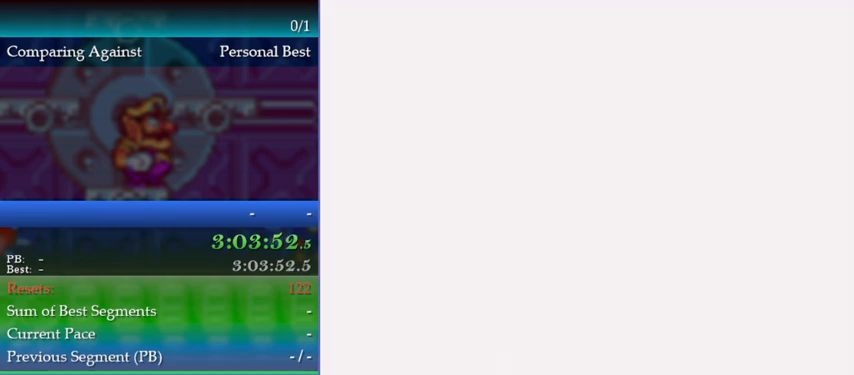
Gameplay with a controller (Nintendo layout); each line is a JSON object with the inputs held at the frame after it. "events" lists button and stick changes between this image and that frame as [ms after this image, input, new state], when the widget could be followed in between. Not read: L3 R3.
{"buttons": ["DPAD_RIGHT"], "events": []}
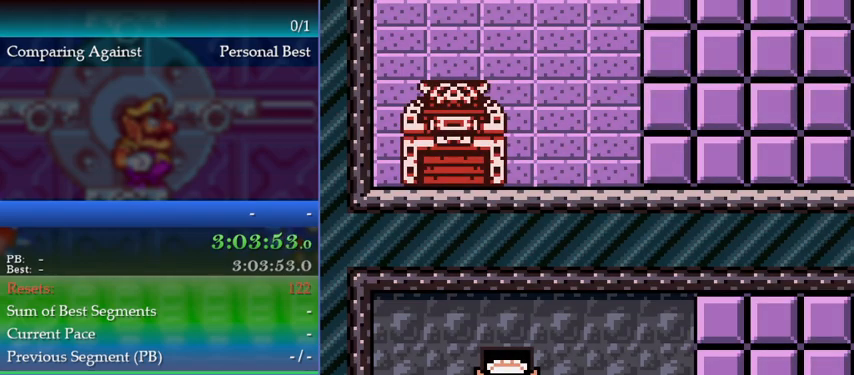
{"buttons": ["DPAD_RIGHT"], "events": []}
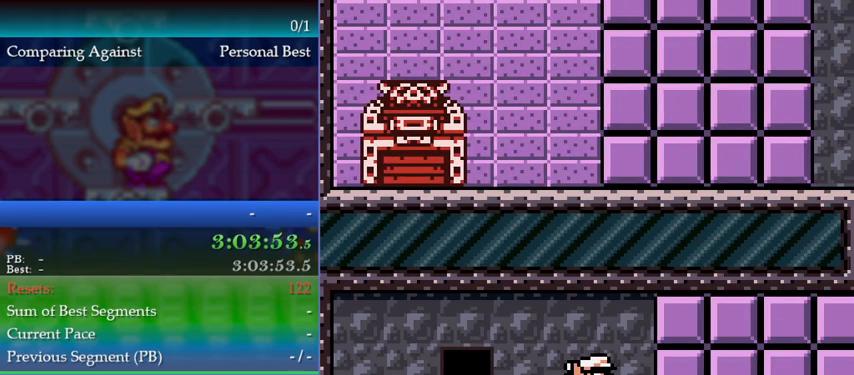
{"buttons": ["DPAD_RIGHT"], "events": []}
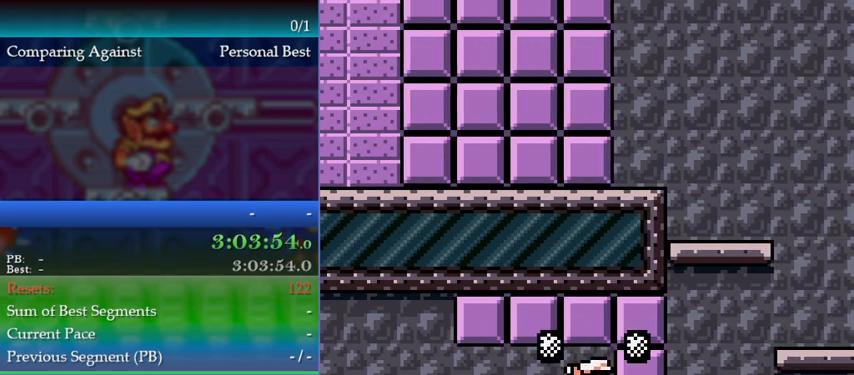
{"buttons": ["A", "DPAD_RIGHT"], "events": [[467, "A", "down"]]}
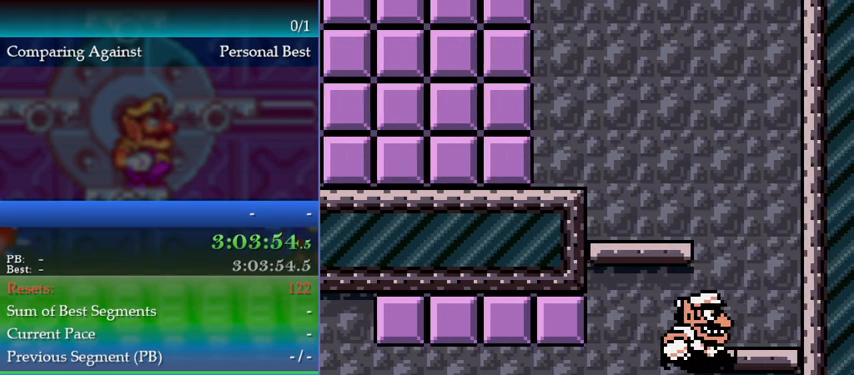
{"buttons": ["A", "DPAD_LEFT"], "events": [[167, "A", "up"], [167, "DPAD_RIGHT", "up"], [233, "A", "down"], [467, "DPAD_LEFT", "down"]]}
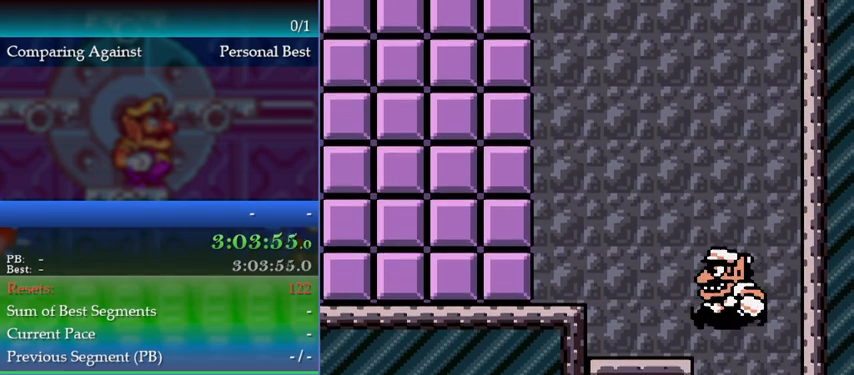
{"buttons": ["A", "DPAD_LEFT"], "events": [[100, "A", "up"], [367, "DPAD_LEFT", "up"], [433, "A", "down"], [467, "DPAD_LEFT", "down"]]}
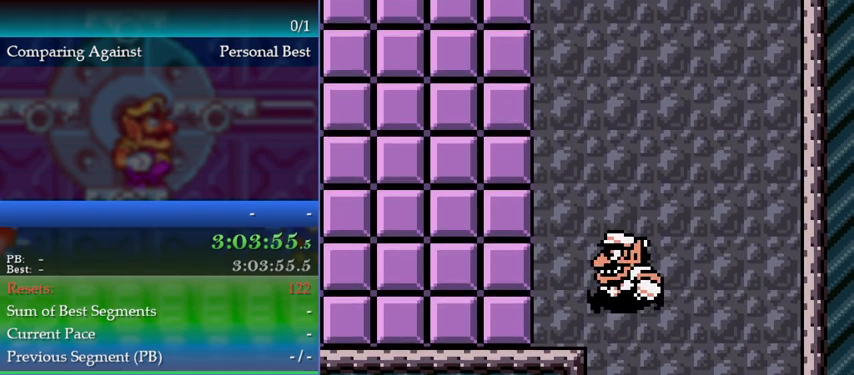
{"buttons": [], "events": [[67, "A", "up"], [100, "DPAD_LEFT", "up"], [300, "DPAD_LEFT", "down"], [367, "DPAD_LEFT", "up"]]}
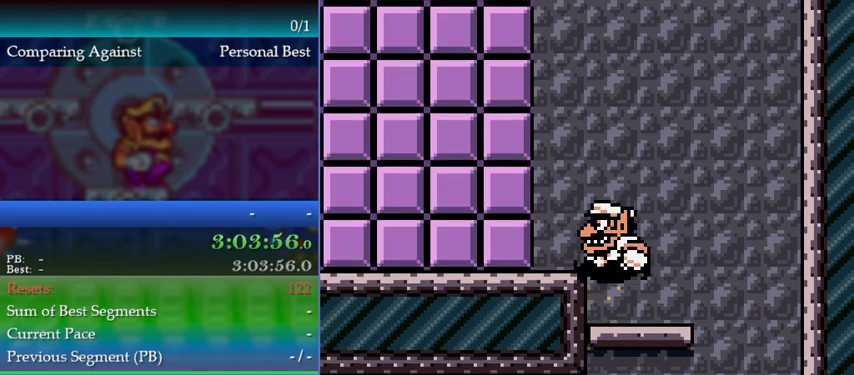
{"buttons": [], "events": [[33, "A", "down"], [33, "DPAD_LEFT", "down"], [167, "A", "up"], [200, "DPAD_LEFT", "up"]]}
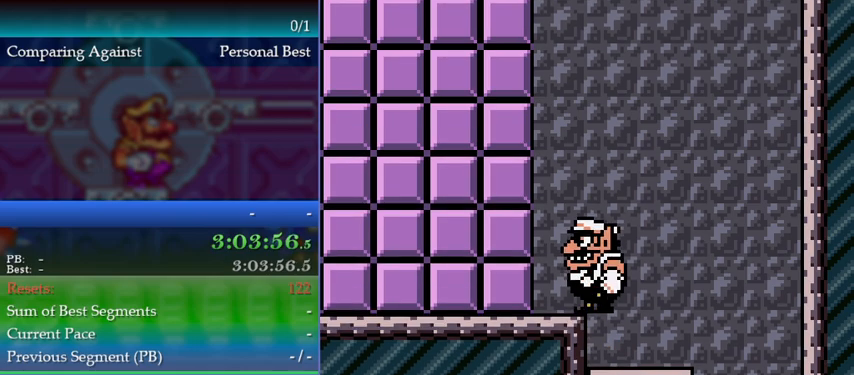
{"buttons": ["DPAD_UP"], "events": [[267, "DPAD_UP", "down"]]}
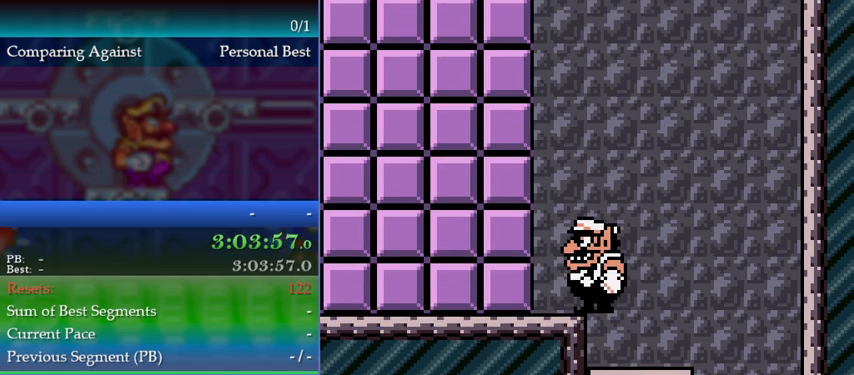
{"buttons": ["A"], "events": [[100, "A", "down"], [333, "DPAD_UP", "up"]]}
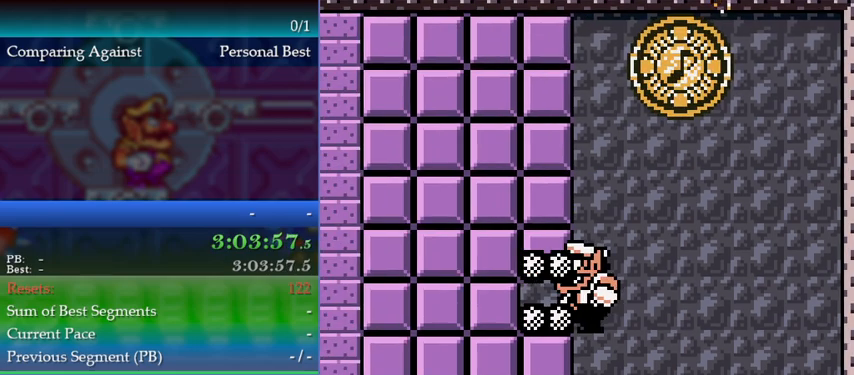
{"buttons": [], "events": [[100, "DPAD_UP", "down"], [133, "A", "up"], [133, "DPAD_UP", "up"]]}
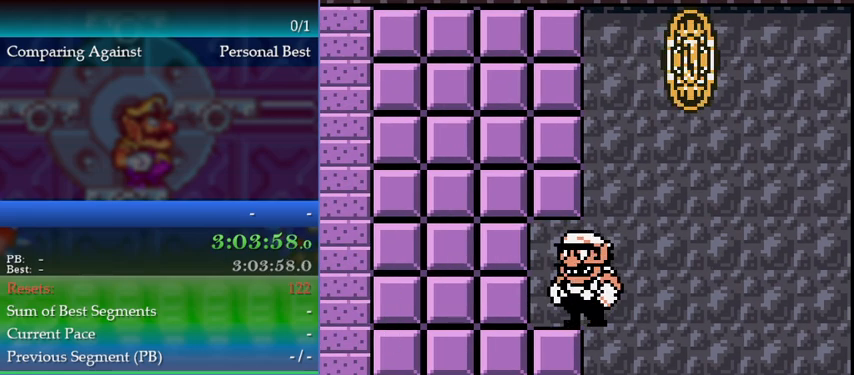
{"buttons": [], "events": [[33, "DPAD_RIGHT", "down"], [100, "DPAD_RIGHT", "up"]]}
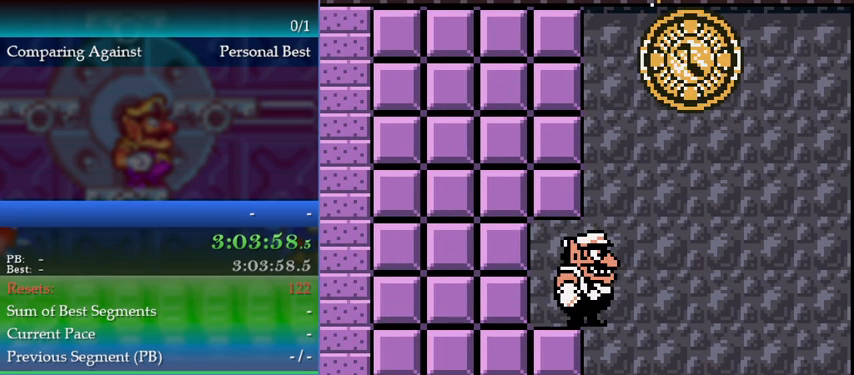
{"buttons": ["A"], "events": [[133, "DPAD_UP", "down"], [167, "DPAD_UP", "up"], [200, "A", "down"]]}
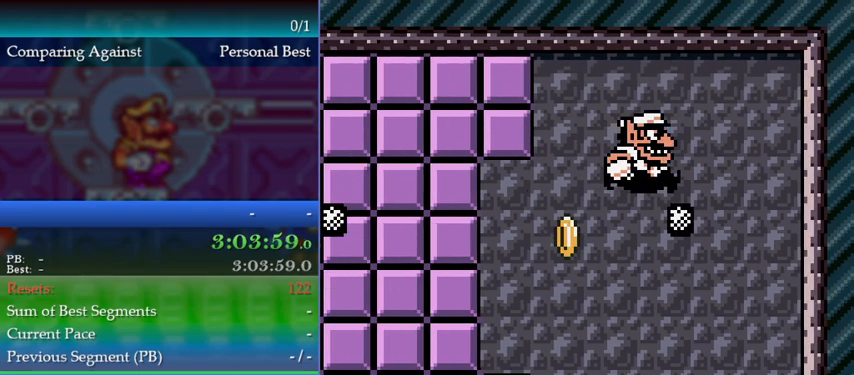
{"buttons": [], "events": [[200, "A", "up"]]}
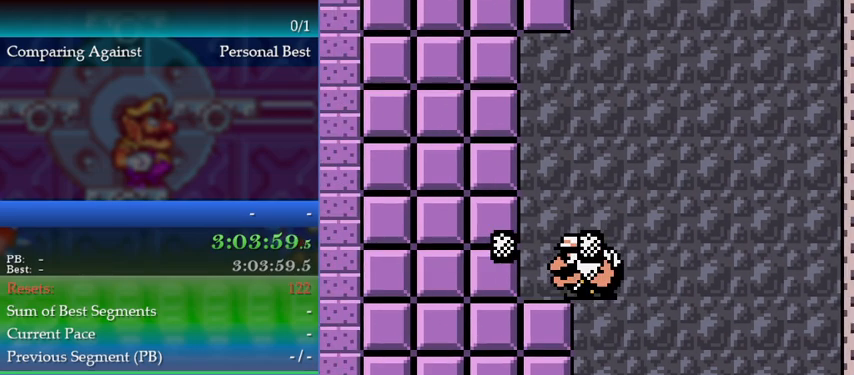
{"buttons": [], "events": []}
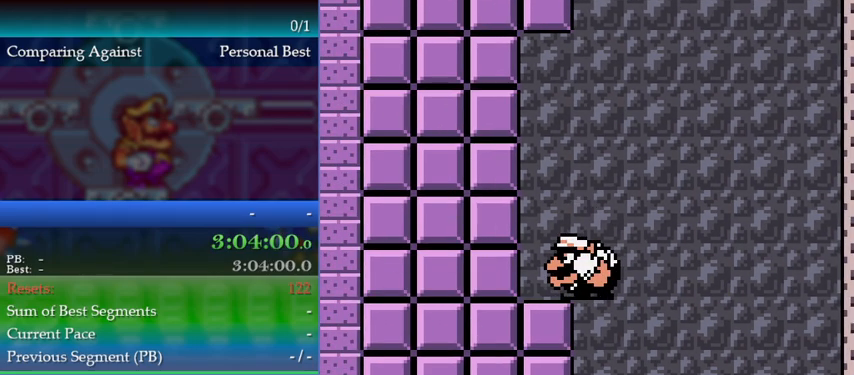
{"buttons": ["DPAD_LEFT"], "events": [[67, "DPAD_DOWN", "down"], [100, "DPAD_DOWN", "up"], [200, "DPAD_RIGHT", "down"], [467, "DPAD_RIGHT", "up"], [500, "DPAD_LEFT", "down"]]}
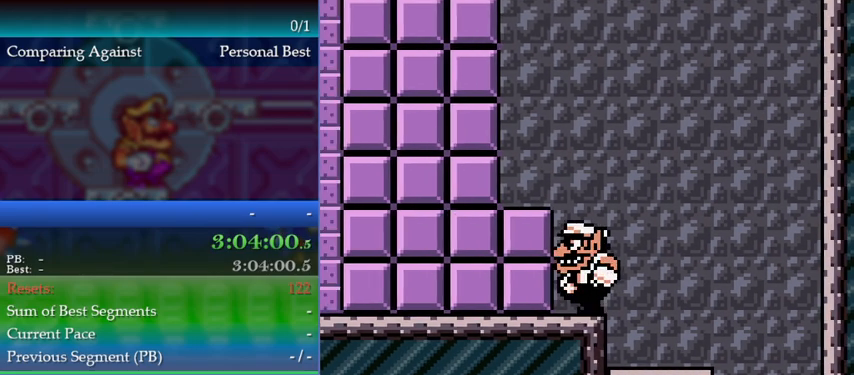
{"buttons": ["A", "DPAD_LEFT"], "events": [[367, "B", "down"], [467, "A", "down"], [500, "B", "up"]]}
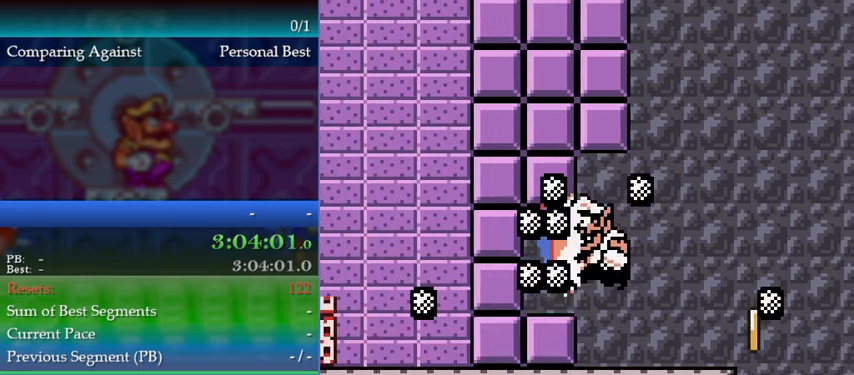
{"buttons": ["DPAD_RIGHT"], "events": [[100, "A", "up"], [133, "DPAD_LEFT", "up"], [300, "DPAD_RIGHT", "down"]]}
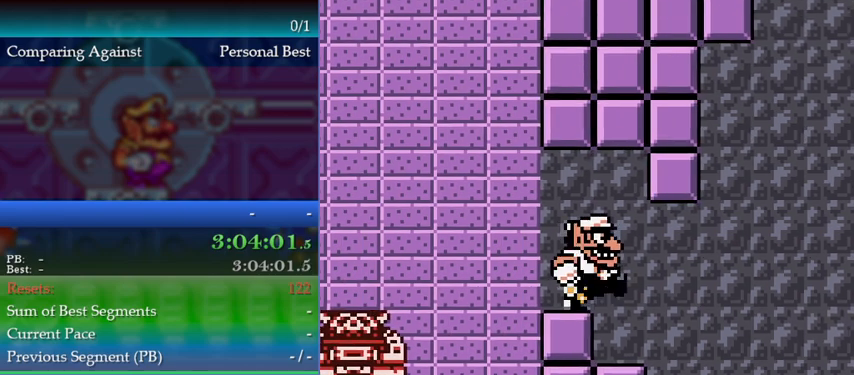
{"buttons": [], "events": [[500, "DPAD_RIGHT", "up"]]}
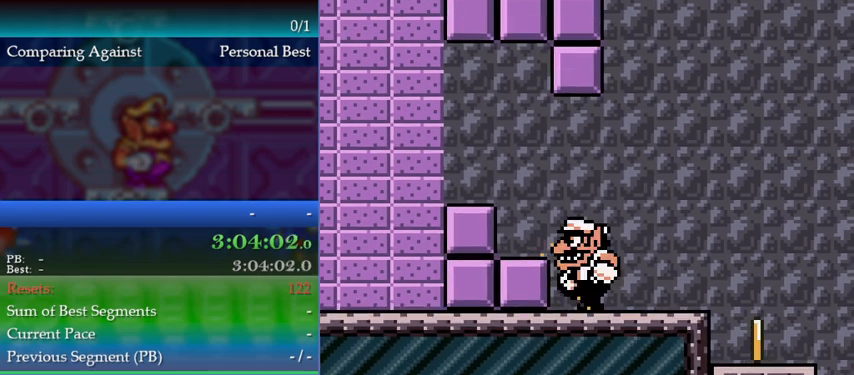
{"buttons": ["DPAD_RIGHT"], "events": [[33, "DPAD_LEFT", "down"], [200, "B", "down"], [300, "B", "up"], [367, "DPAD_LEFT", "up"], [500, "DPAD_RIGHT", "down"]]}
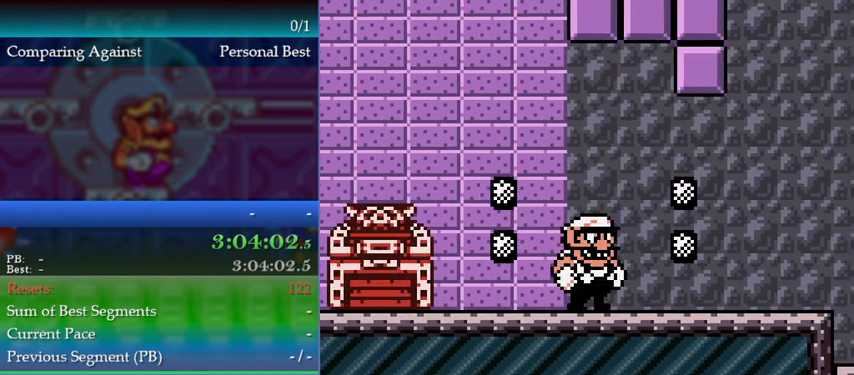
{"buttons": ["B", "DPAD_RIGHT"], "events": [[467, "B", "down"]]}
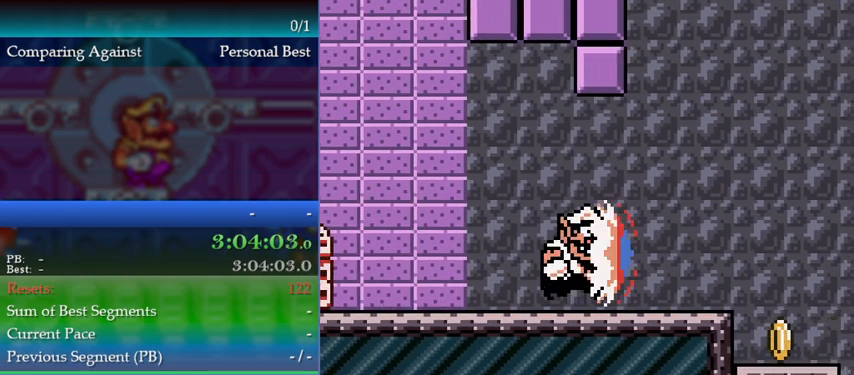
{"buttons": ["DPAD_RIGHT"], "events": [[67, "B", "up"]]}
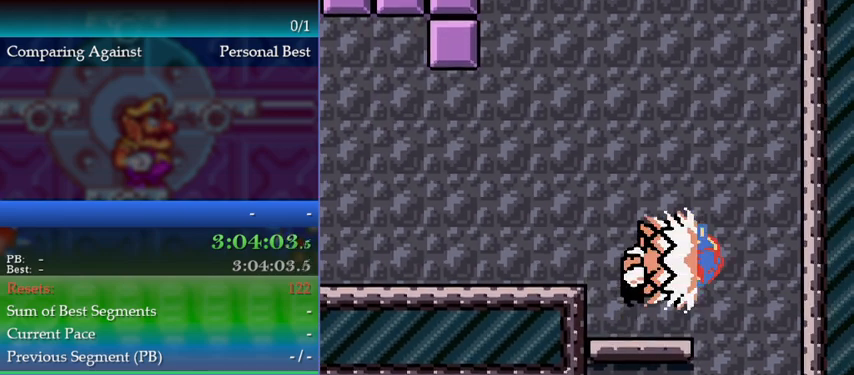
{"buttons": [], "events": [[167, "DPAD_RIGHT", "up"]]}
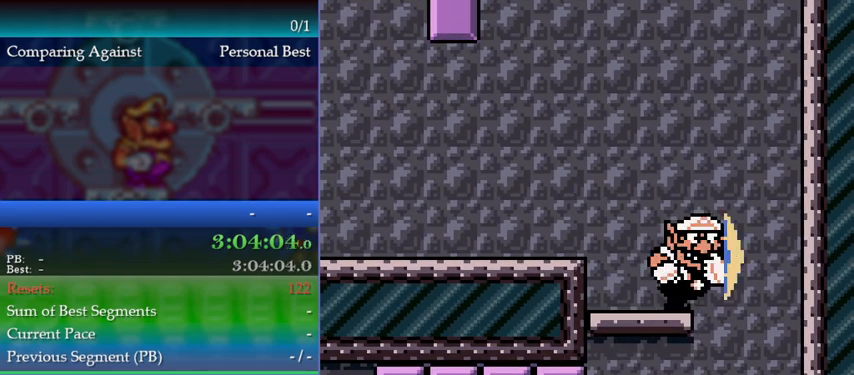
{"buttons": [], "events": [[67, "B", "down"], [167, "B", "up"]]}
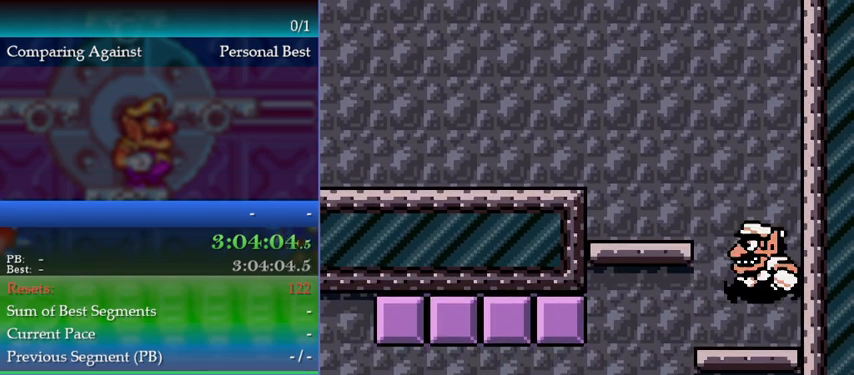
{"buttons": ["DPAD_LEFT"], "events": [[33, "DPAD_LEFT", "down"]]}
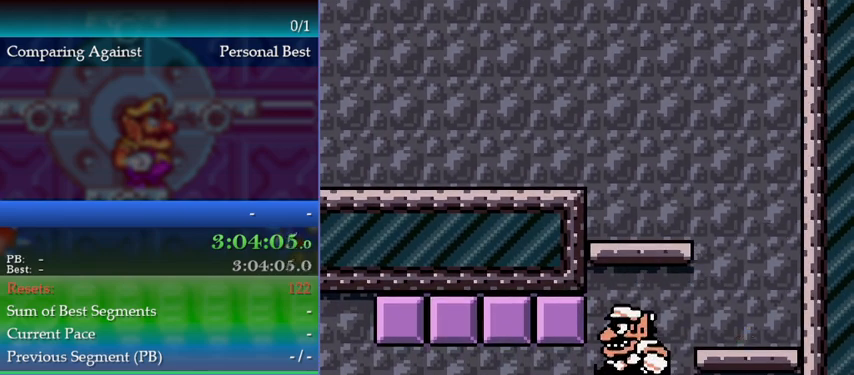
{"buttons": ["DPAD_LEFT"], "events": [[400, "A", "down"], [467, "A", "up"]]}
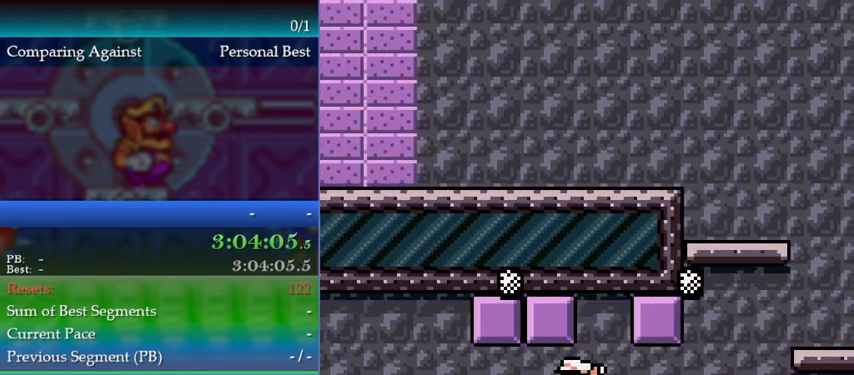
{"buttons": ["DPAD_LEFT"], "events": [[133, "A", "down"], [200, "A", "up"], [367, "A", "down"], [433, "A", "up"]]}
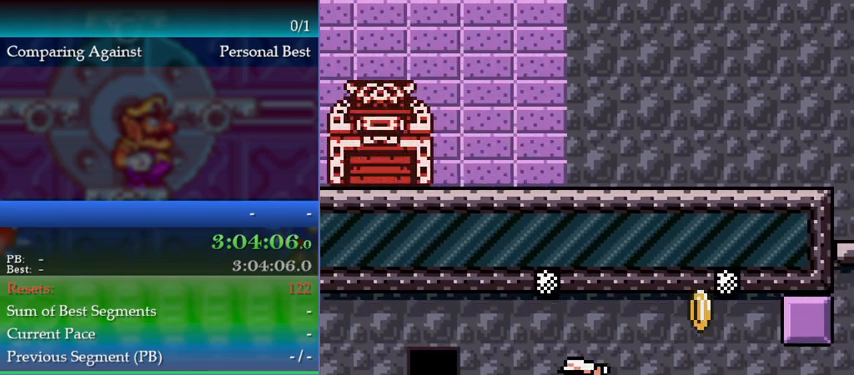
{"buttons": [], "events": [[500, "DPAD_LEFT", "up"]]}
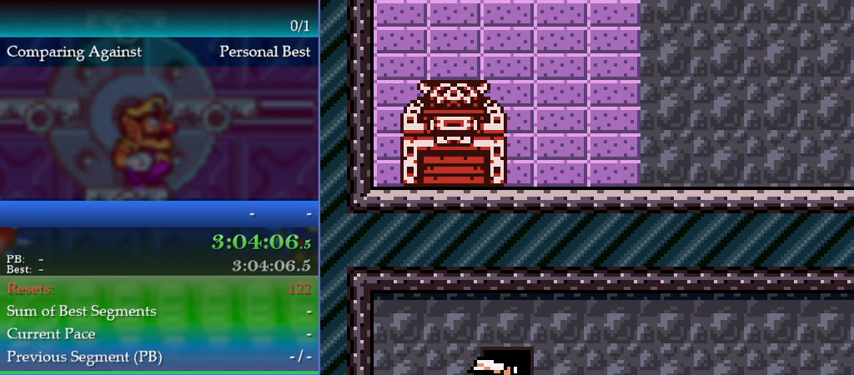
{"buttons": ["DPAD_RIGHT"], "events": [[67, "DPAD_UP", "down"], [200, "DPAD_UP", "up"], [367, "DPAD_RIGHT", "down"]]}
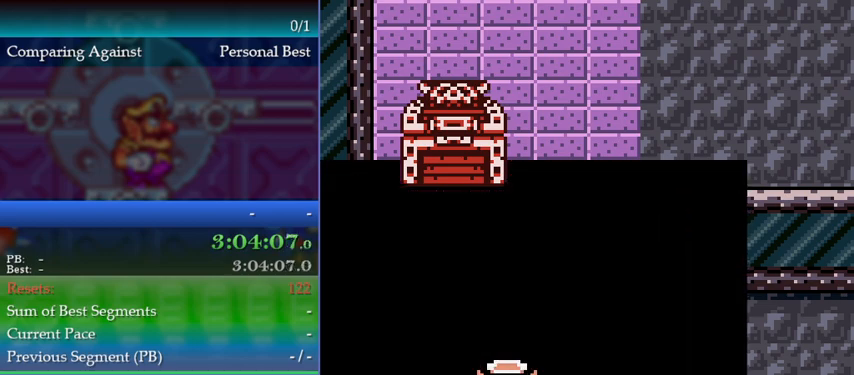
{"buttons": ["DPAD_RIGHT"], "events": []}